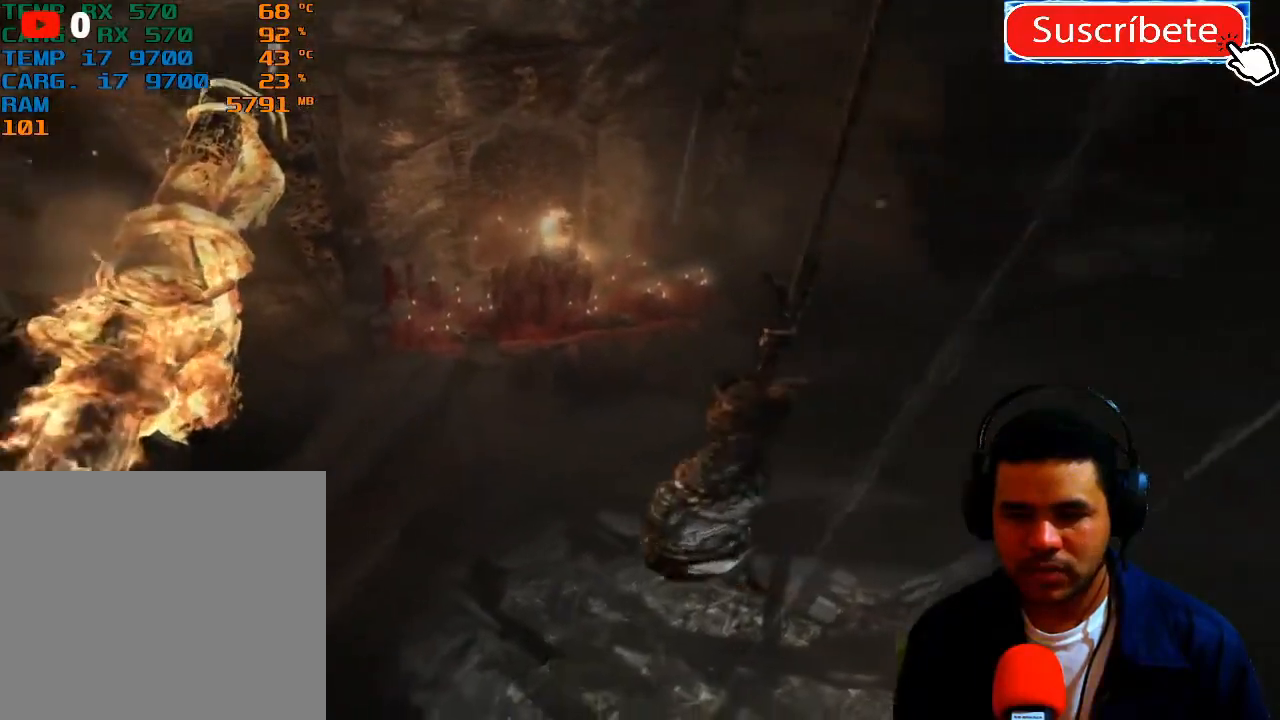
Gameplay with a controller (Xbox layout); each line is a JSON object with the inputs held at the frame after it. "events" lists button and stick changes between this image and that frame as [ms after this image, input, new state], when the widget could be followed in between. Not read: R3.
{"buttons": [], "left_stick": "up-left", "right_stick": "center", "events": []}
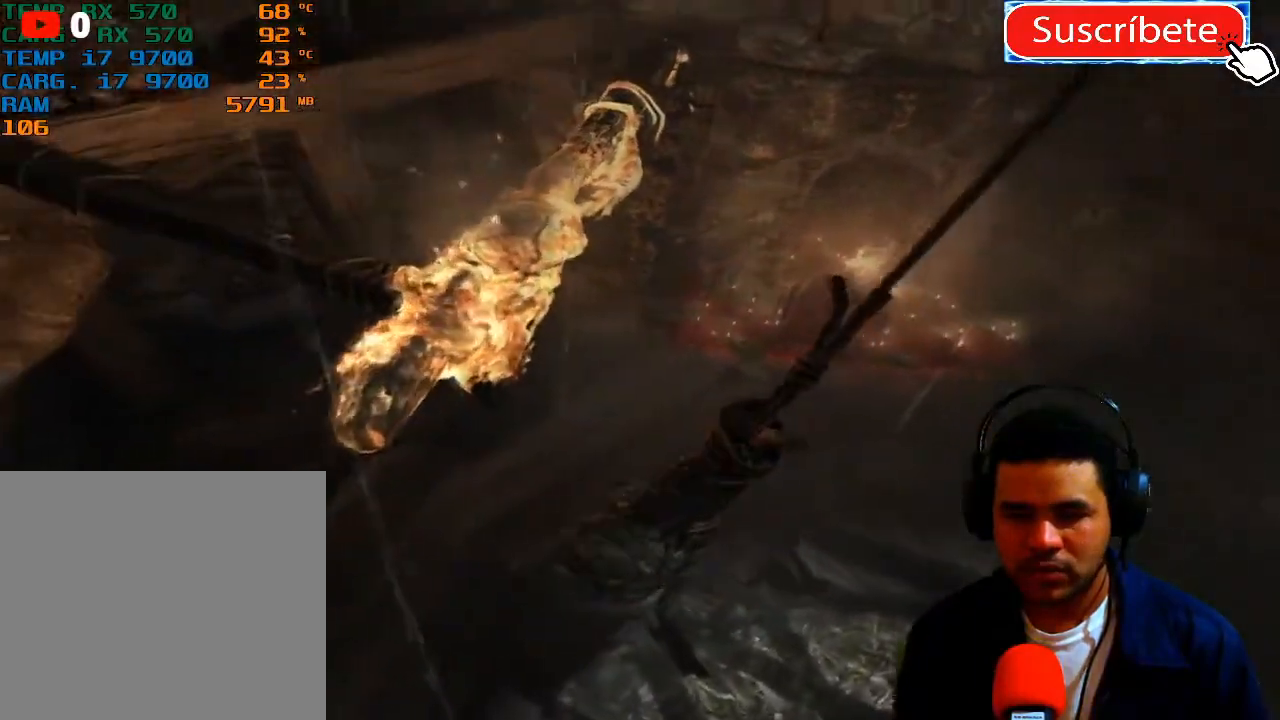
{"buttons": [], "left_stick": "up-left", "right_stick": "center", "events": []}
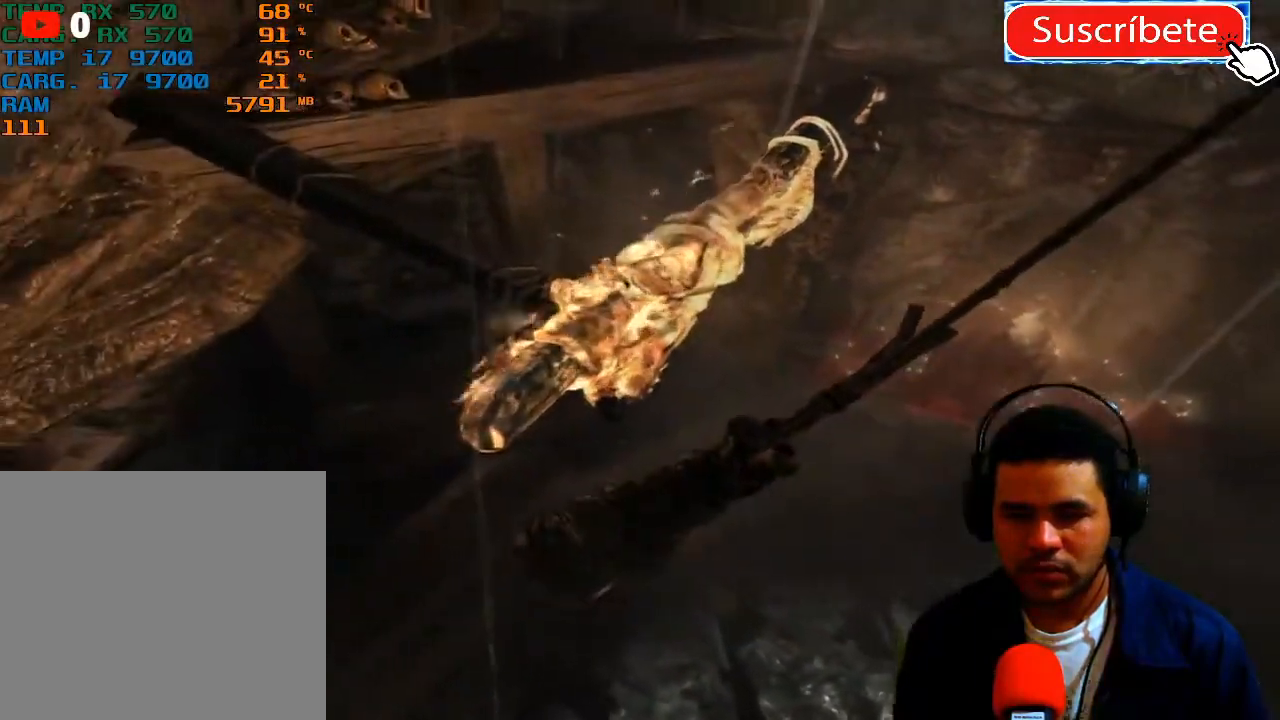
{"buttons": [], "left_stick": "center", "right_stick": "center", "events": [[267, "left_stick", "up"], [433, "left_stick", "center"]]}
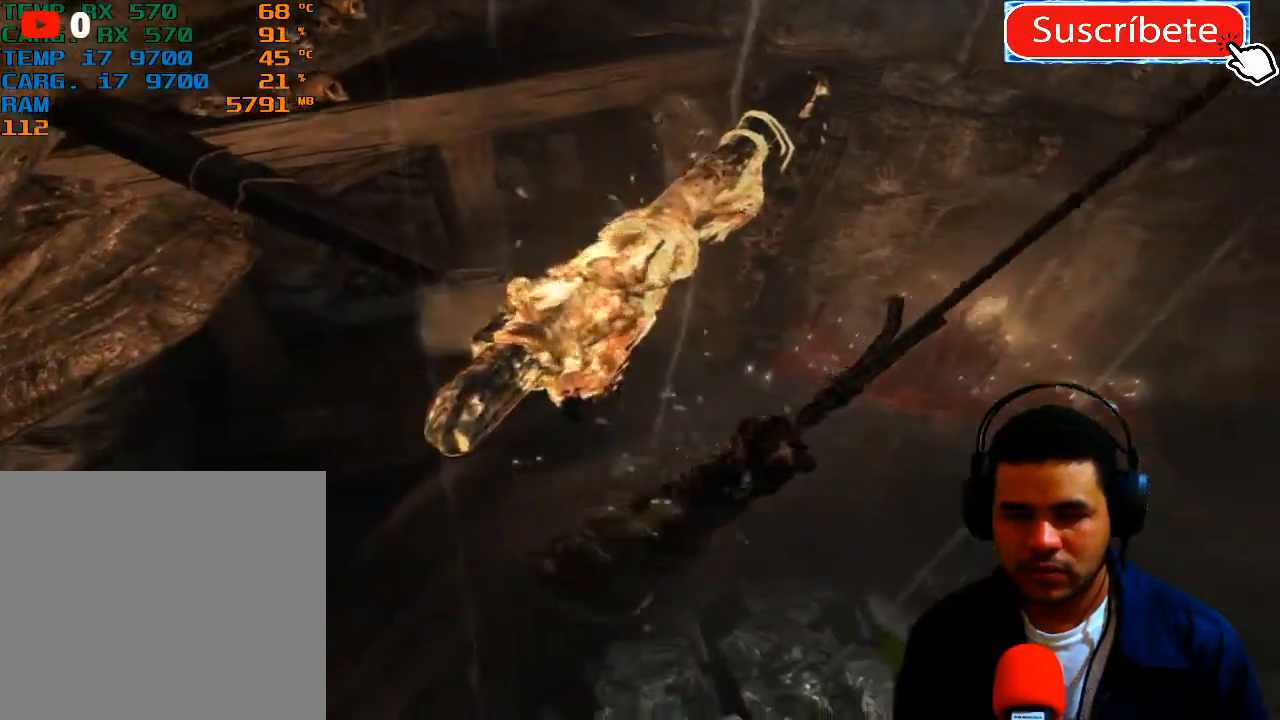
{"buttons": [], "left_stick": "right", "right_stick": "center", "events": [[100, "left_stick", "right"]]}
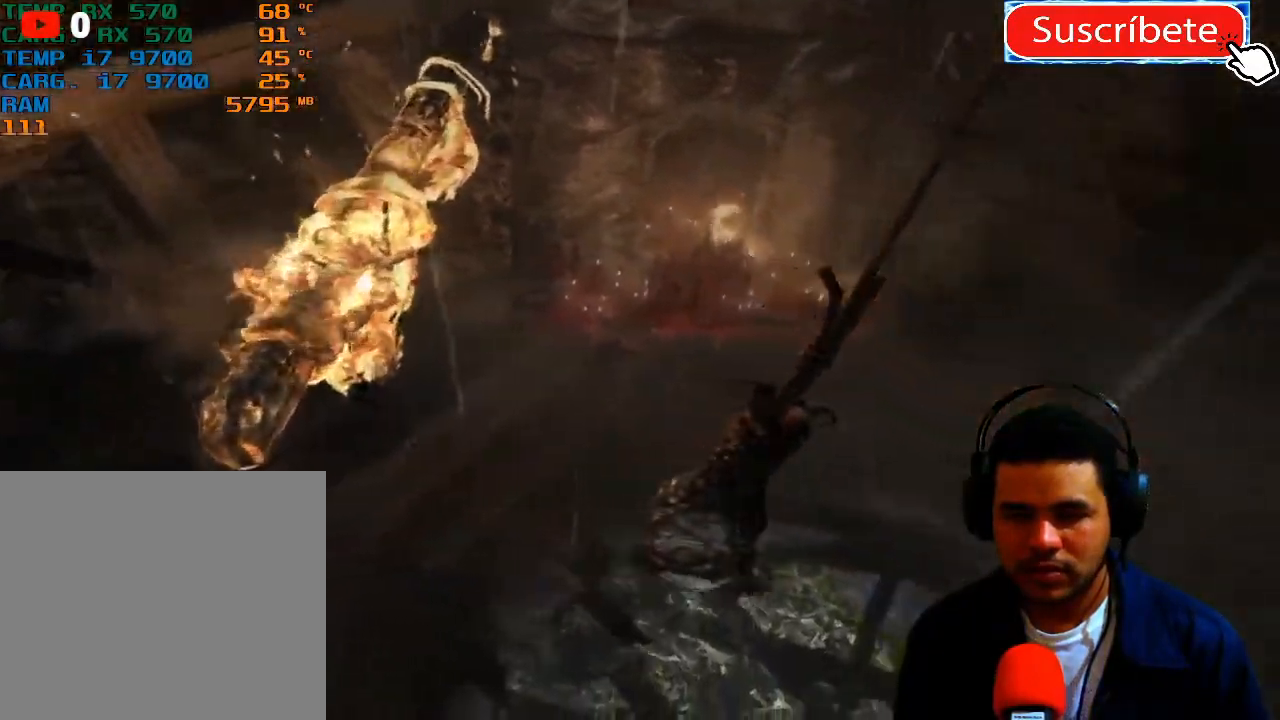
{"buttons": [], "left_stick": "up-right", "right_stick": "center", "events": [[500, "left_stick", "up-right"]]}
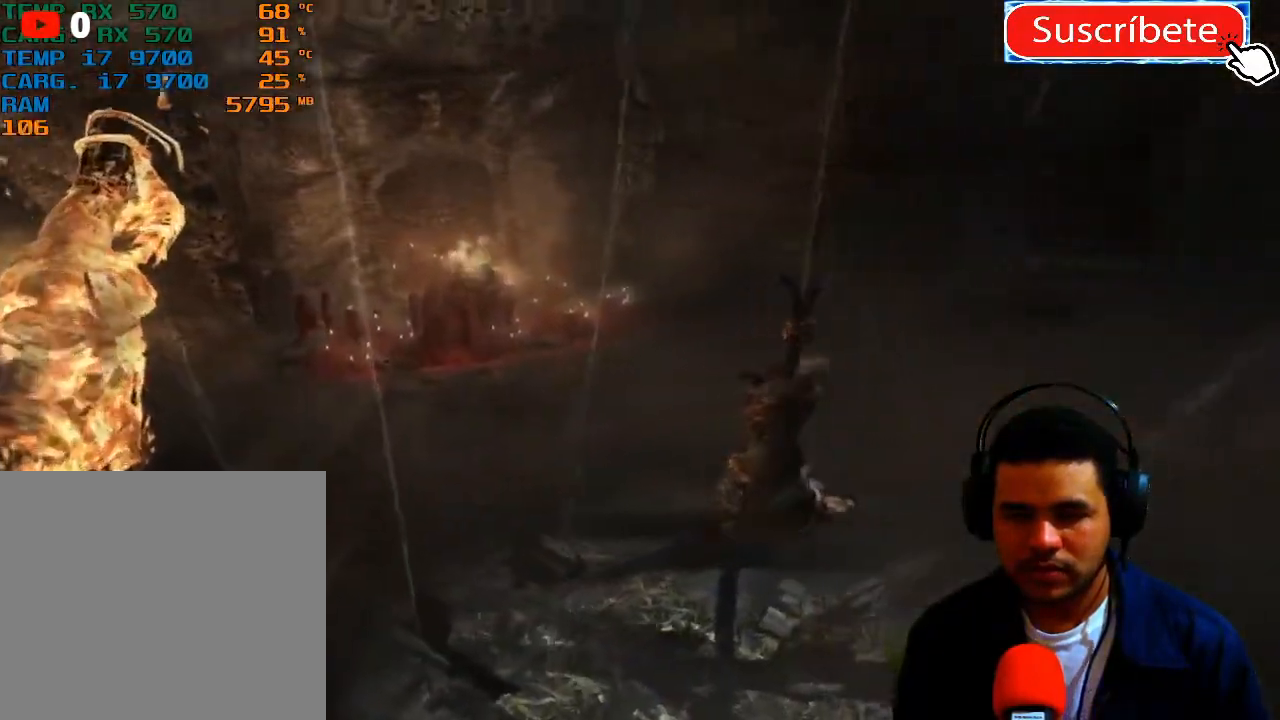
{"buttons": [], "left_stick": "up", "right_stick": "center", "events": [[200, "left_stick", "up"]]}
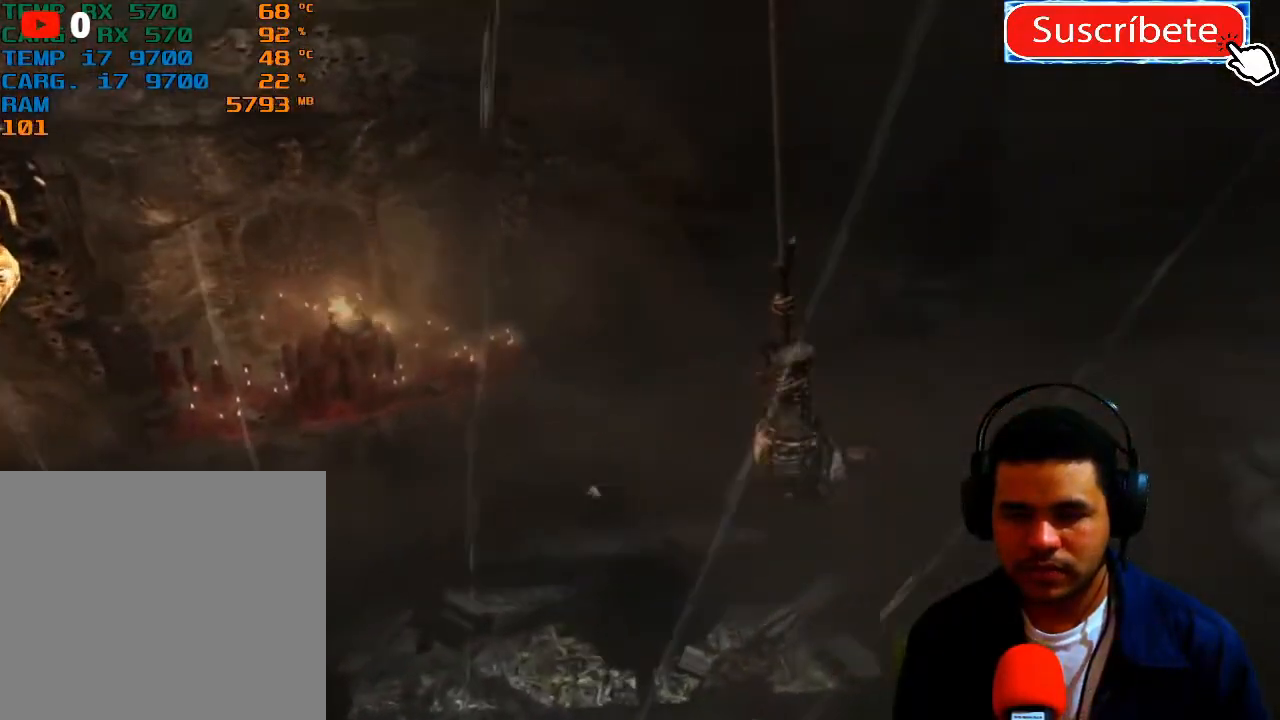
{"buttons": [], "left_stick": "up-left", "right_stick": "center", "events": [[383, "left_stick", "up-left"]]}
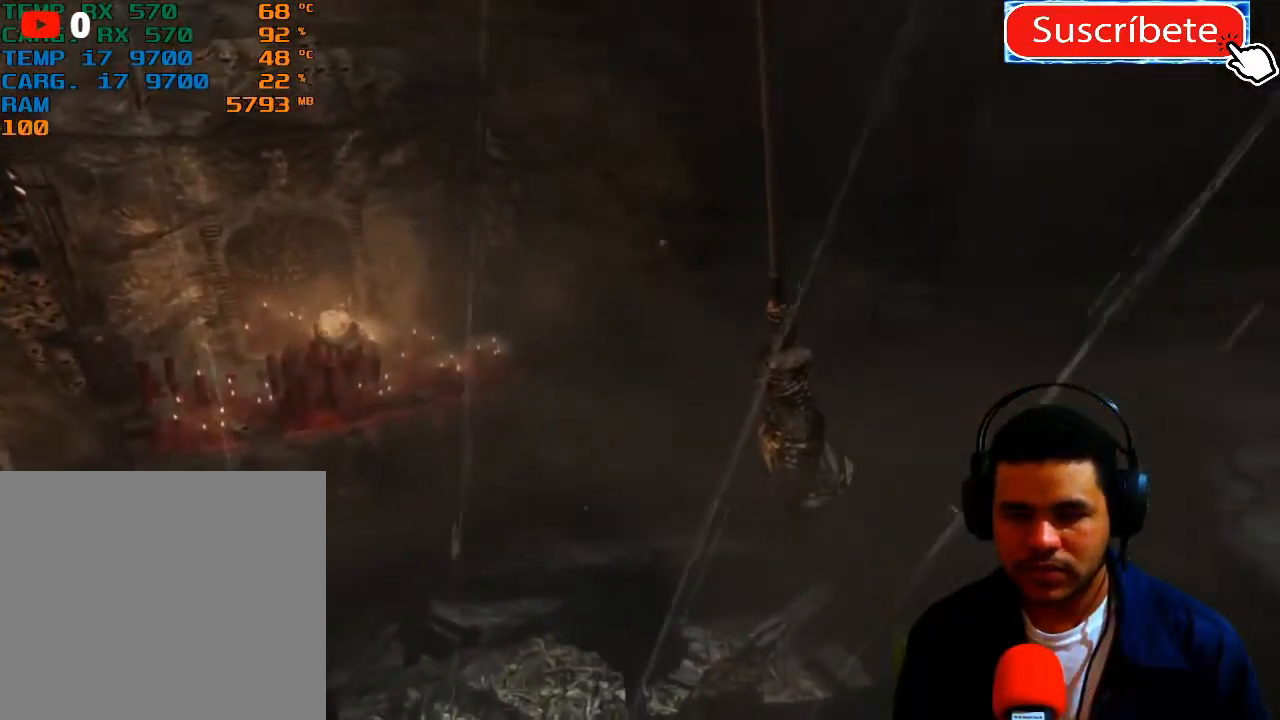
{"buttons": [], "left_stick": "up-left", "right_stick": "center", "events": []}
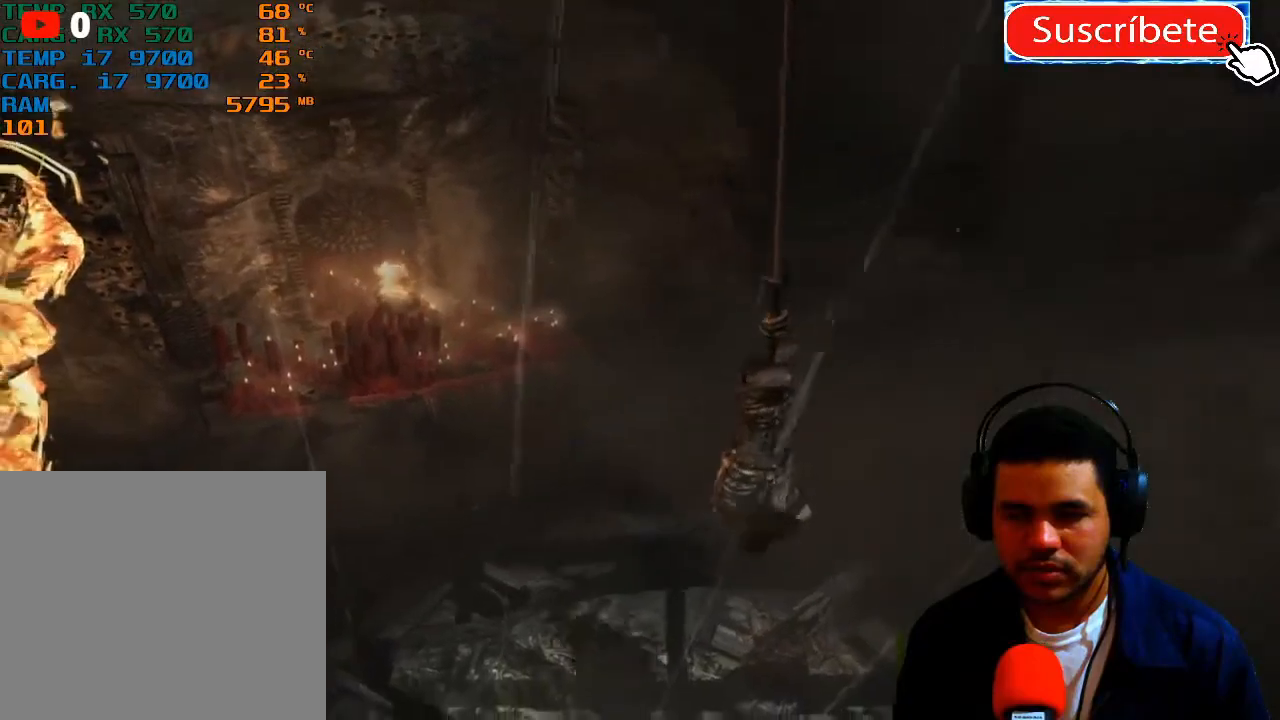
{"buttons": [], "left_stick": "up-left", "right_stick": "up-left", "events": [[233, "right_stick", "left"], [284, "right_stick", "up-left"]]}
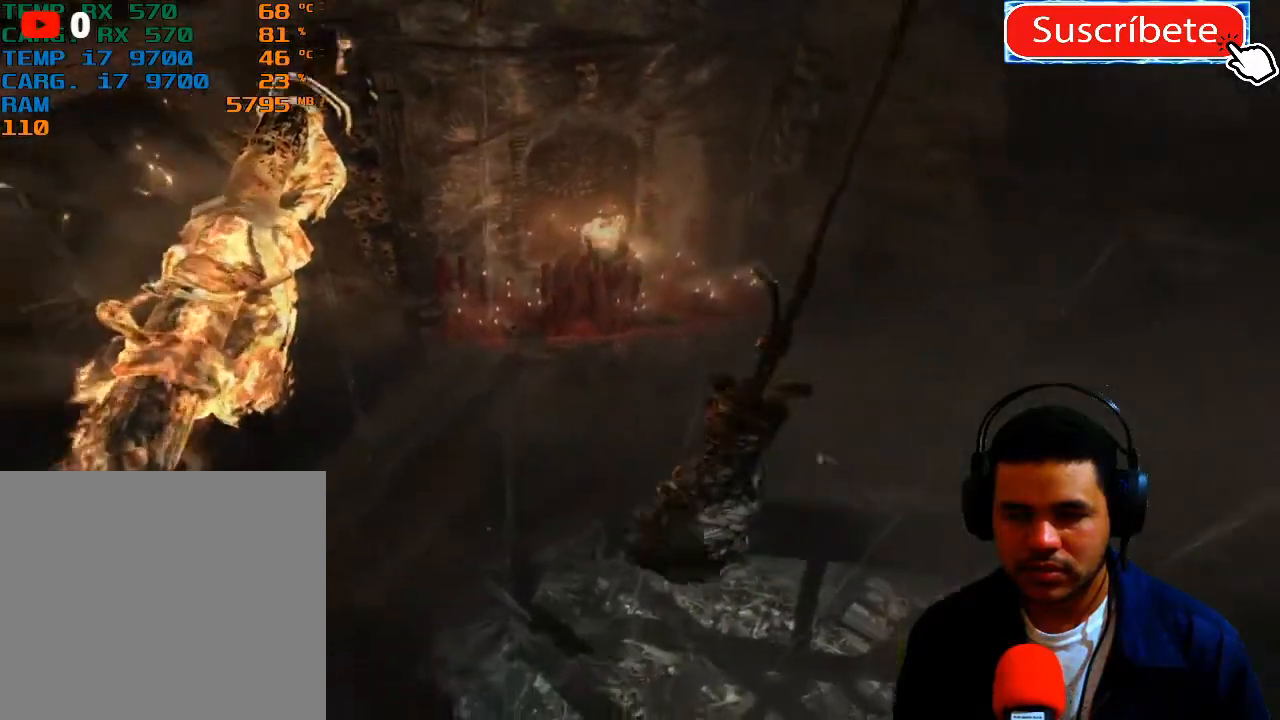
{"buttons": [], "left_stick": "up", "right_stick": "up-left", "events": [[184, "left_stick", "up"]]}
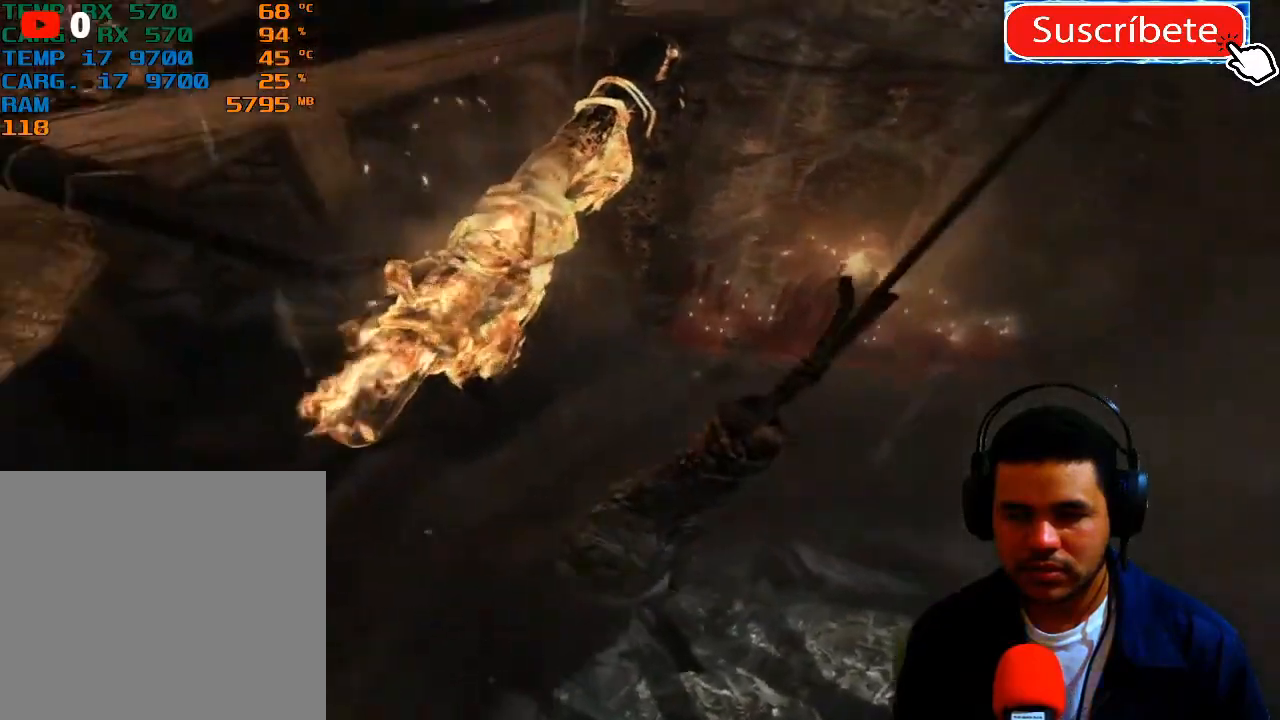
{"buttons": [], "left_stick": "up", "right_stick": "up-left", "events": []}
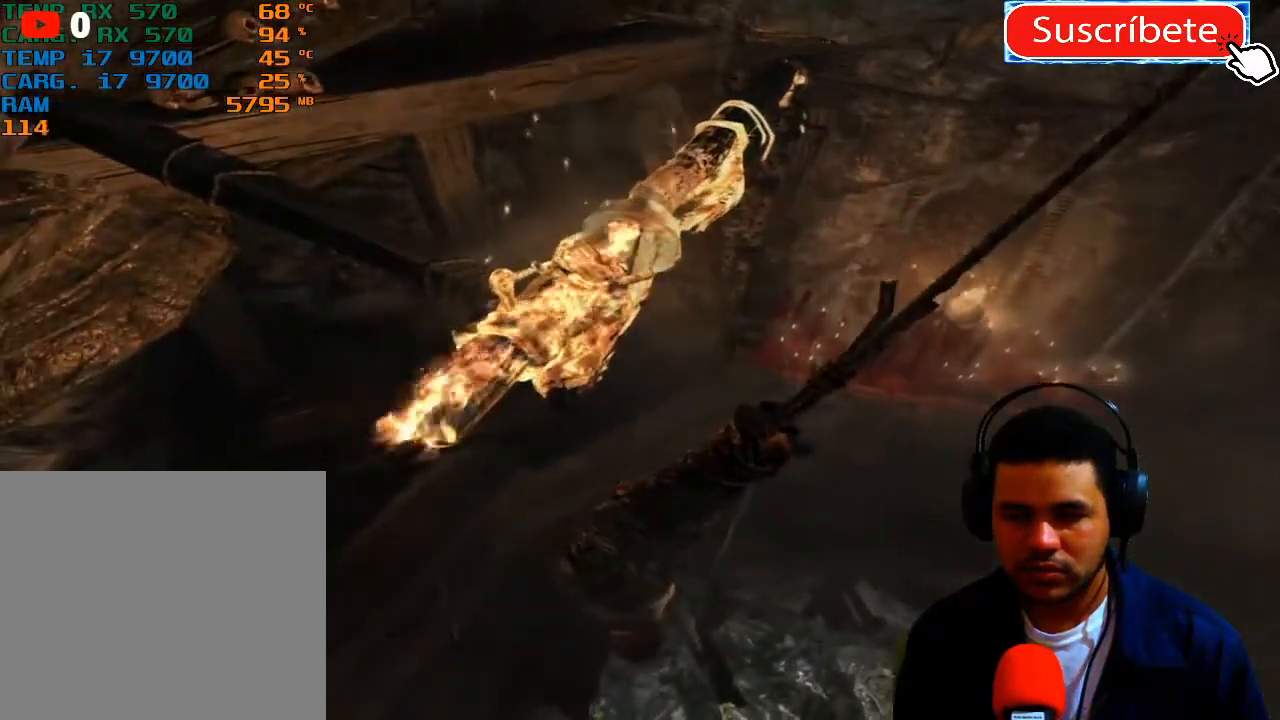
{"buttons": [], "left_stick": "right", "right_stick": "center", "events": [[251, "right_stick", "center"], [351, "left_stick", "right"]]}
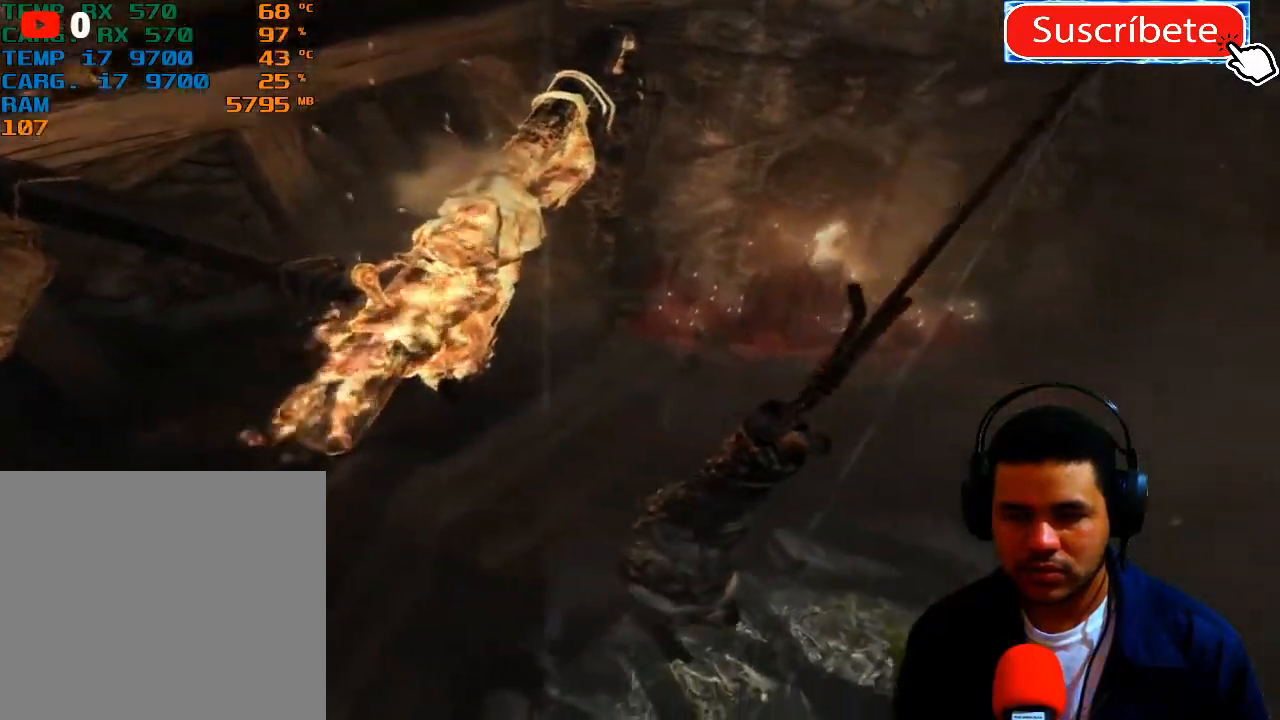
{"buttons": [], "left_stick": "right", "right_stick": "center", "events": []}
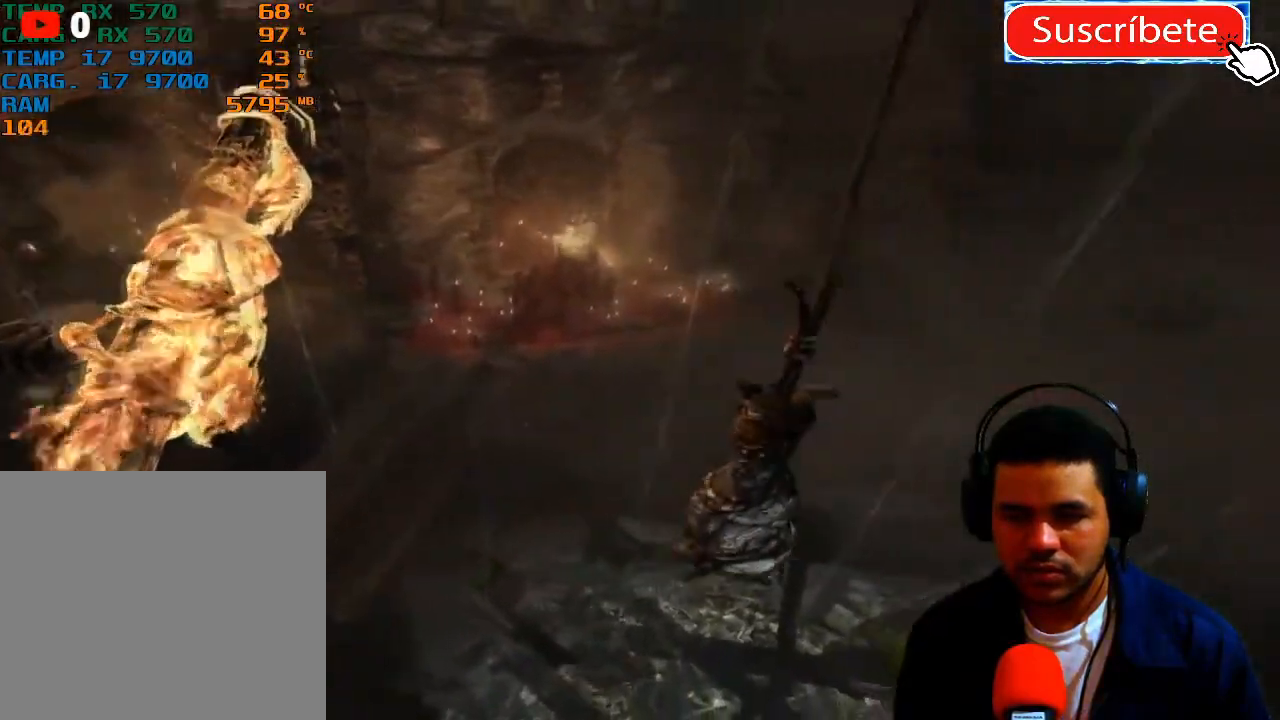
{"buttons": [], "left_stick": "up-left", "right_stick": "center", "events": [[468, "left_stick", "up-left"]]}
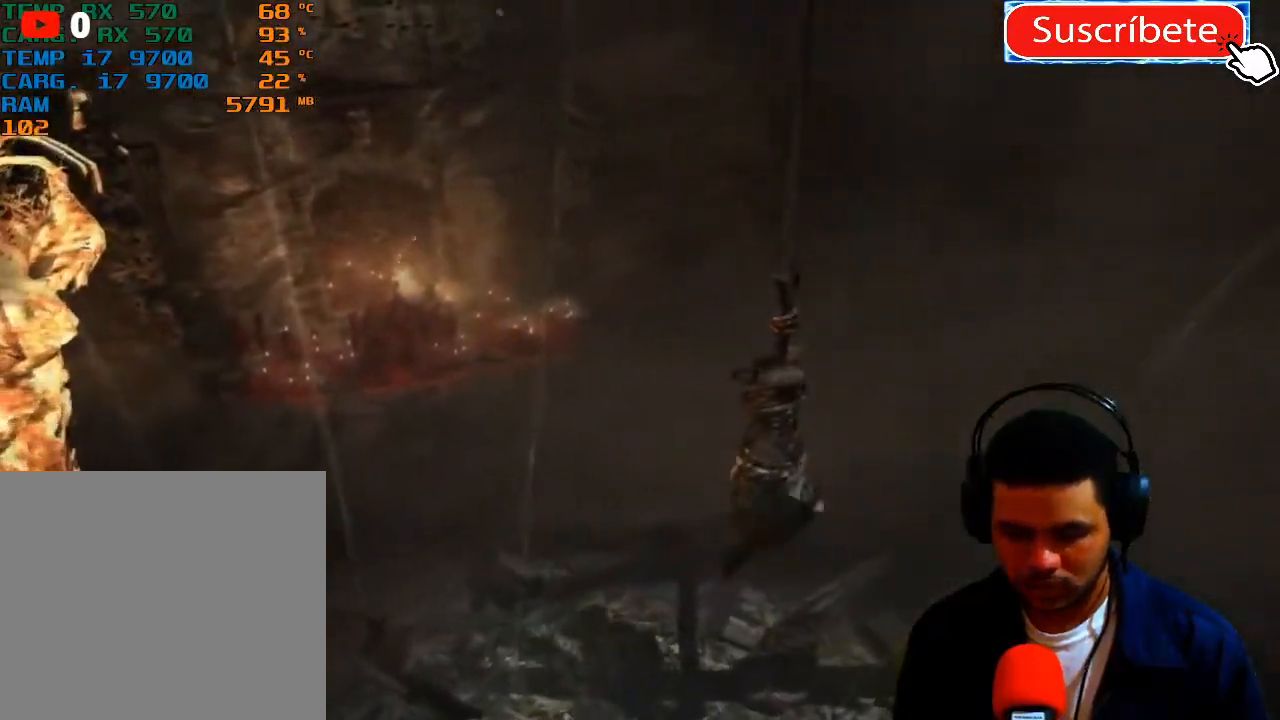
{"buttons": [], "left_stick": "up-left", "right_stick": "center", "events": []}
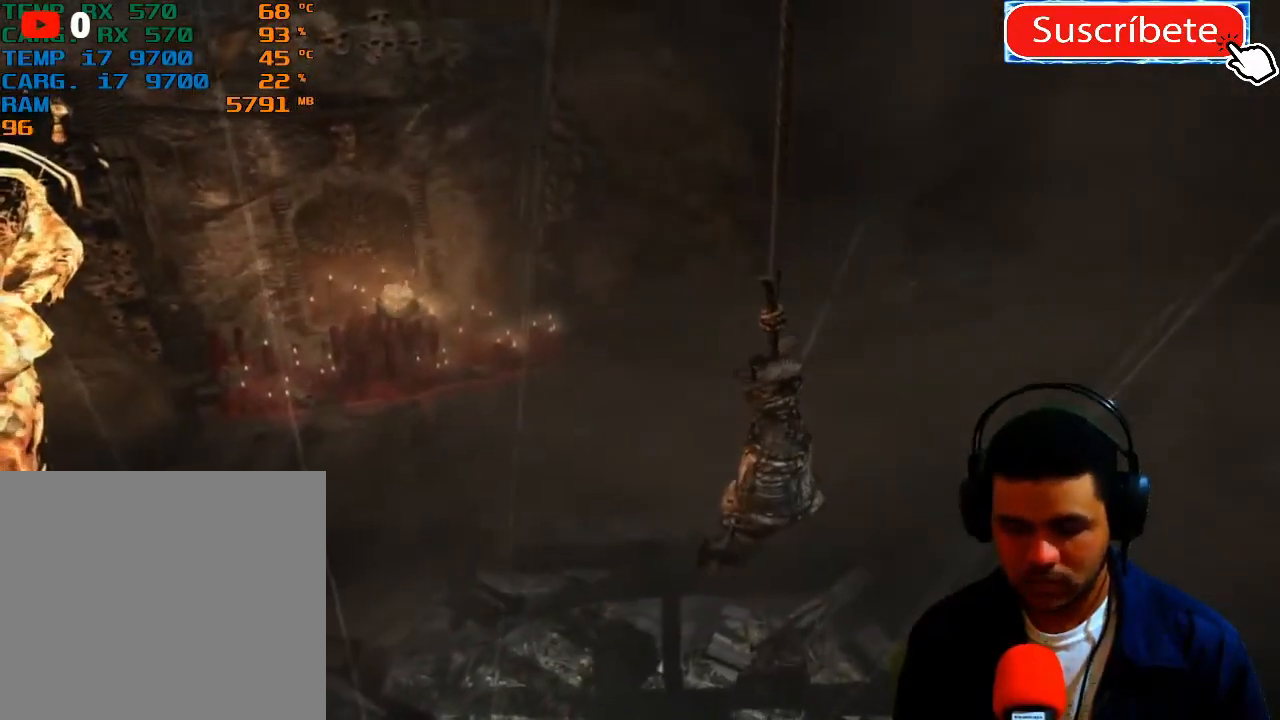
{"buttons": [], "left_stick": "up-left", "right_stick": "center", "events": []}
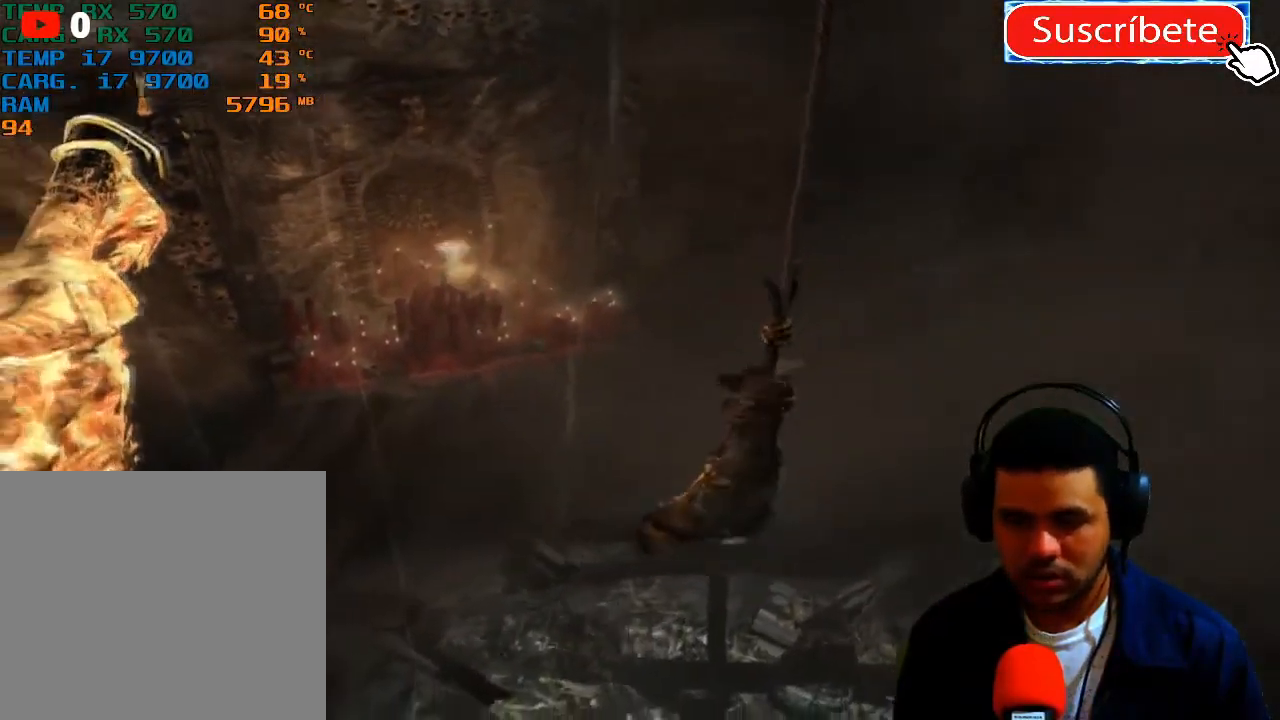
{"buttons": [], "left_stick": "up", "right_stick": "center", "events": [[450, "left_stick", "up"]]}
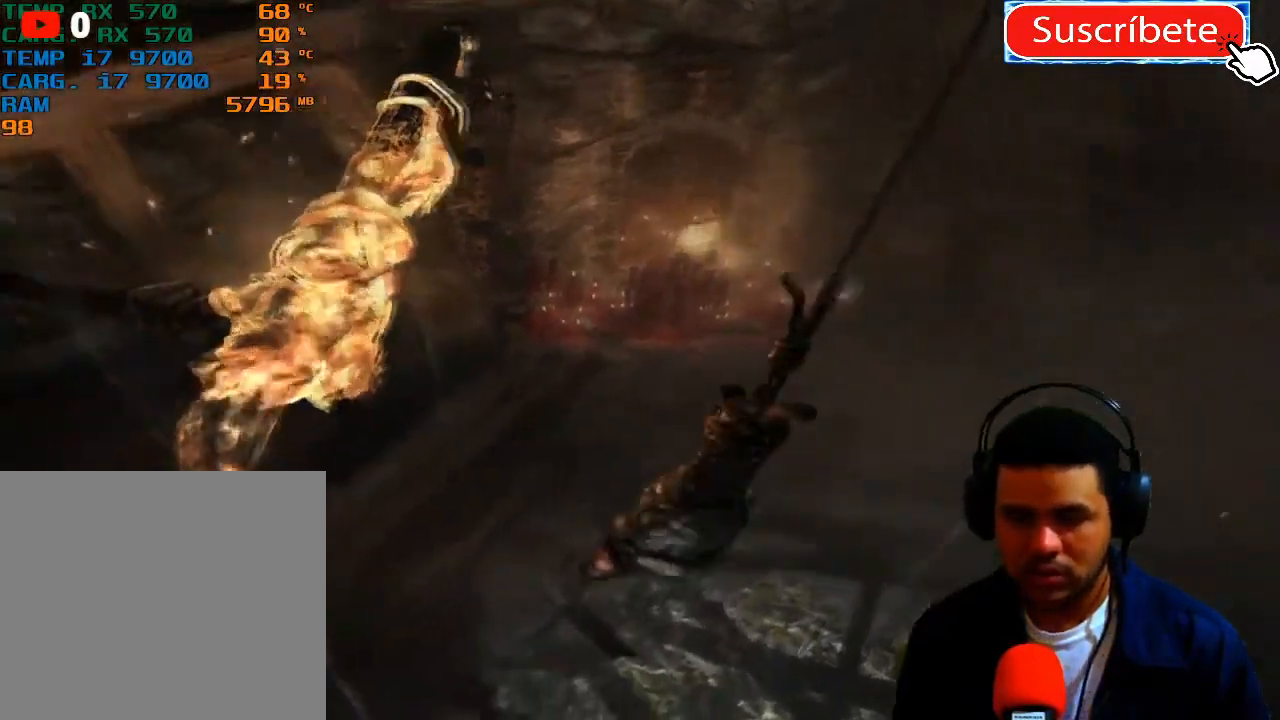
{"buttons": [], "left_stick": "up", "right_stick": "center", "events": []}
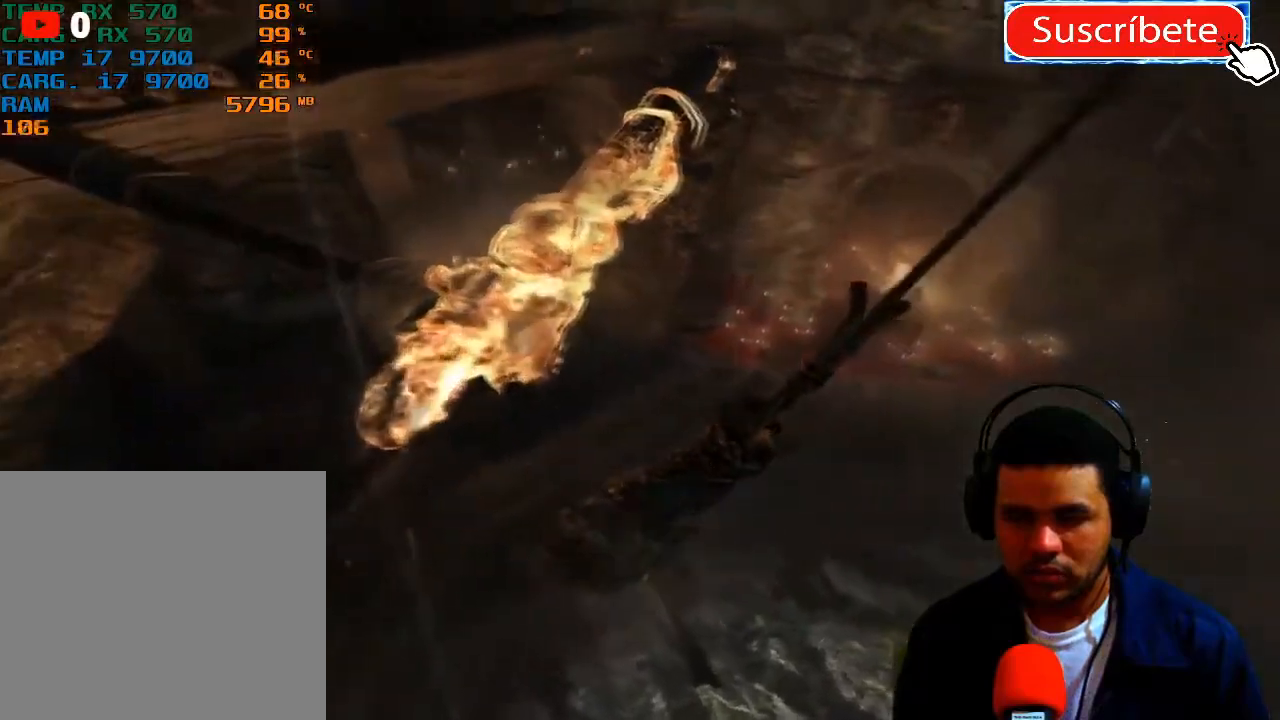
{"buttons": [], "left_stick": "center", "right_stick": "center", "events": [[500, "left_stick", "center"]]}
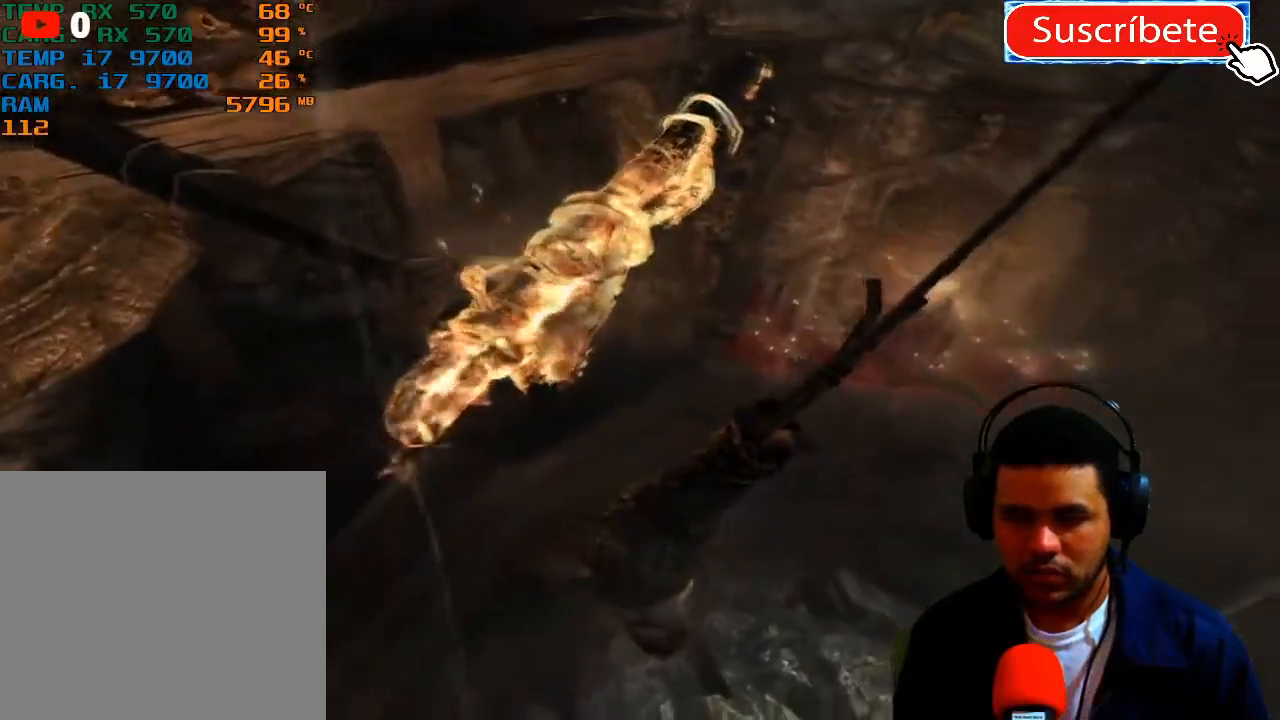
{"buttons": [], "left_stick": "center", "right_stick": "center", "events": []}
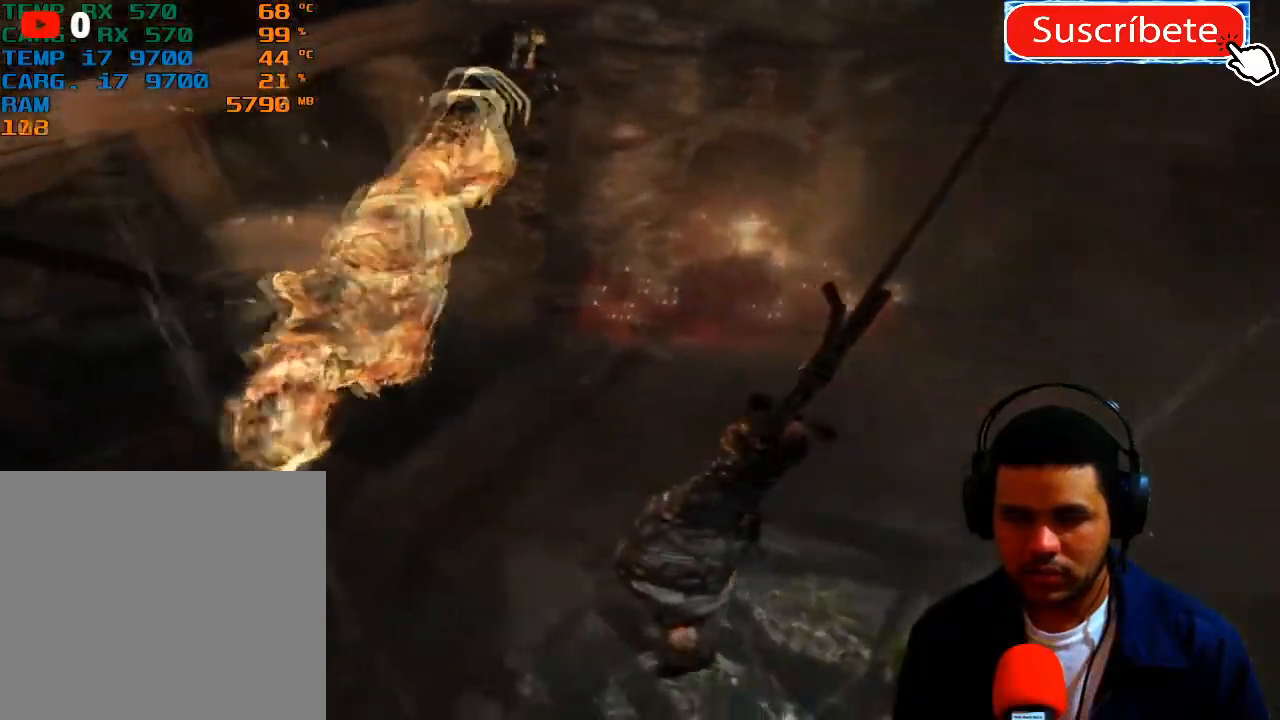
{"buttons": [], "left_stick": "center", "right_stick": "center", "events": [[83, "DPAD_RIGHT", "down"], [350, "DPAD_RIGHT", "up"]]}
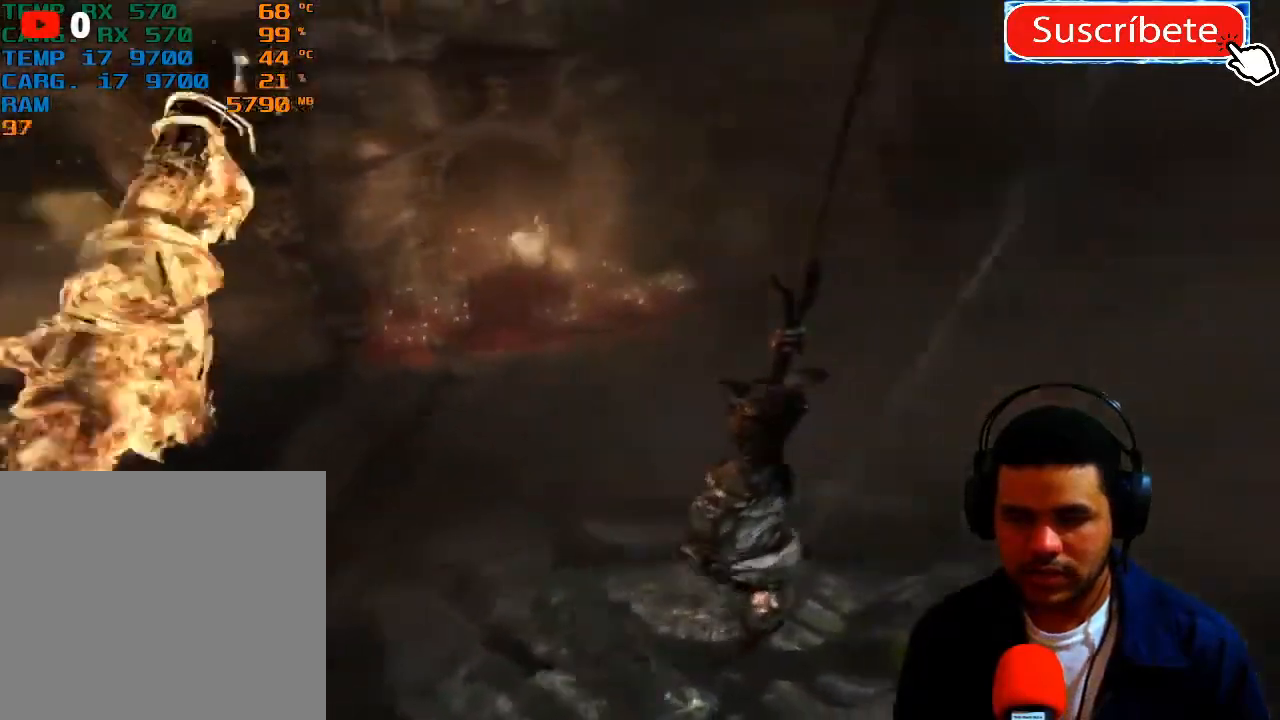
{"buttons": [], "left_stick": "up", "right_stick": "center", "events": [[34, "left_stick", "up"]]}
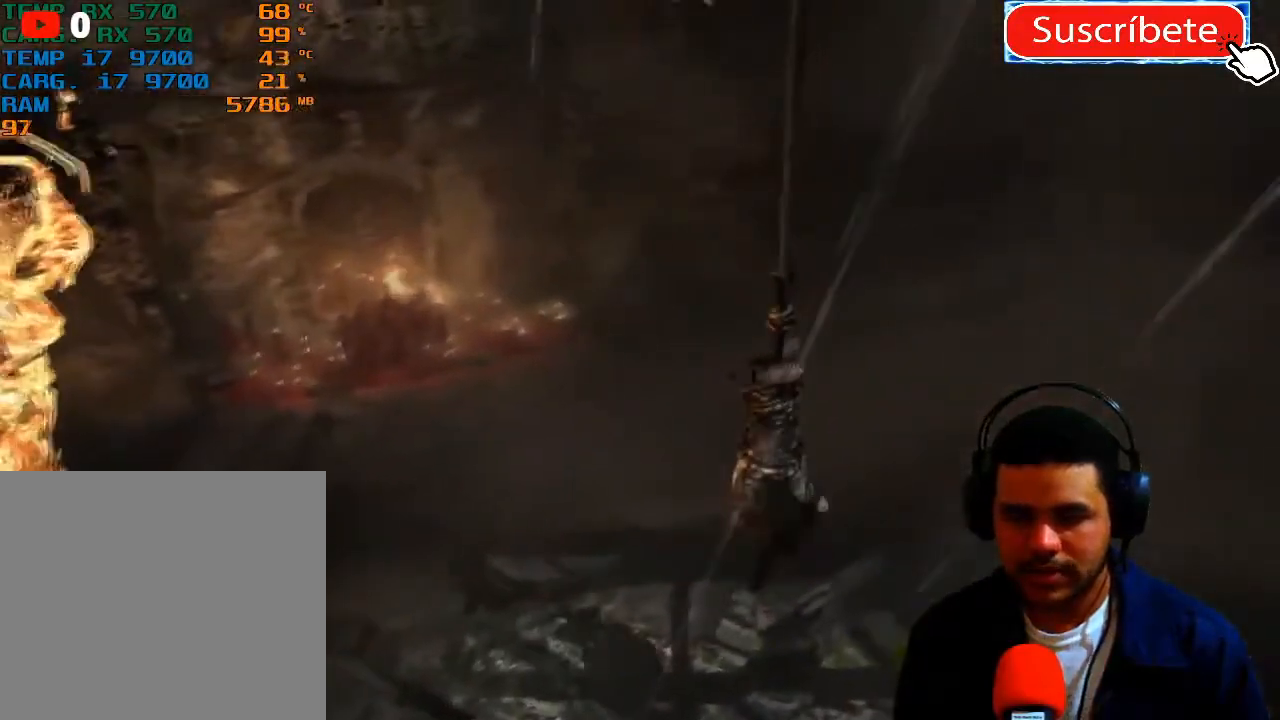
{"buttons": [], "left_stick": "up-left", "right_stick": "center", "events": [[117, "left_stick", "up-left"]]}
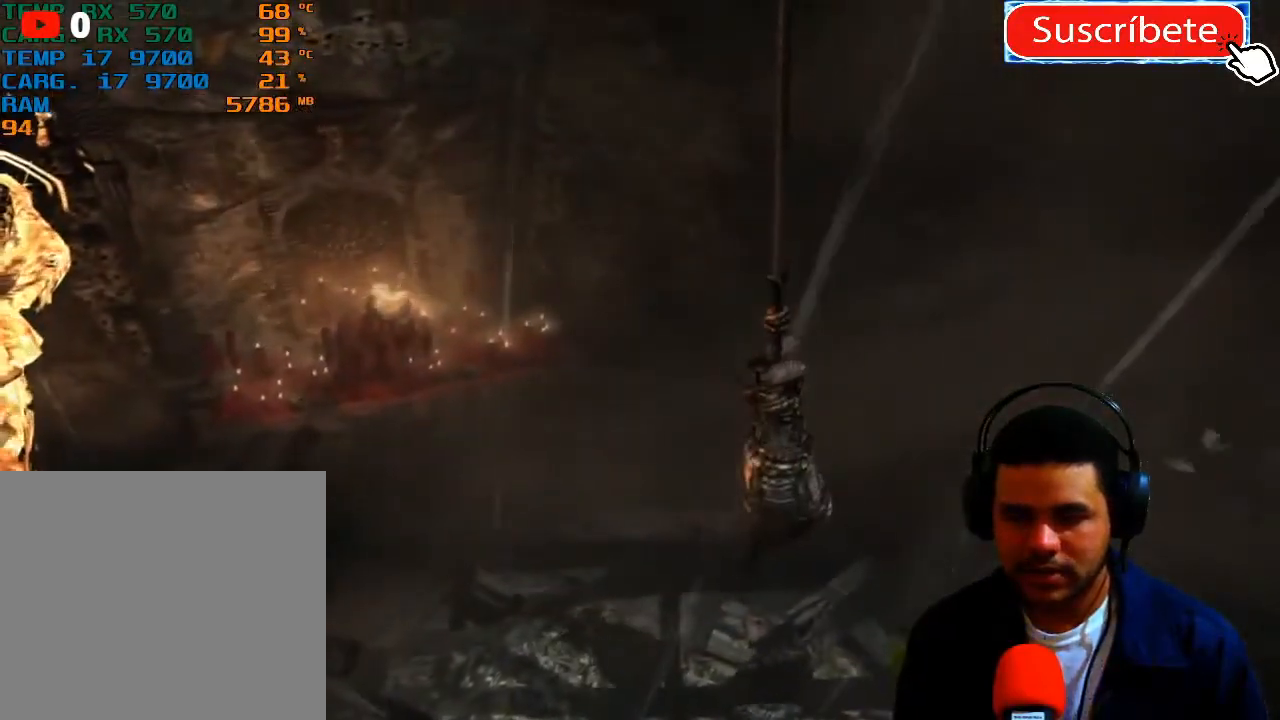
{"buttons": [], "left_stick": "up-left", "right_stick": "center", "events": []}
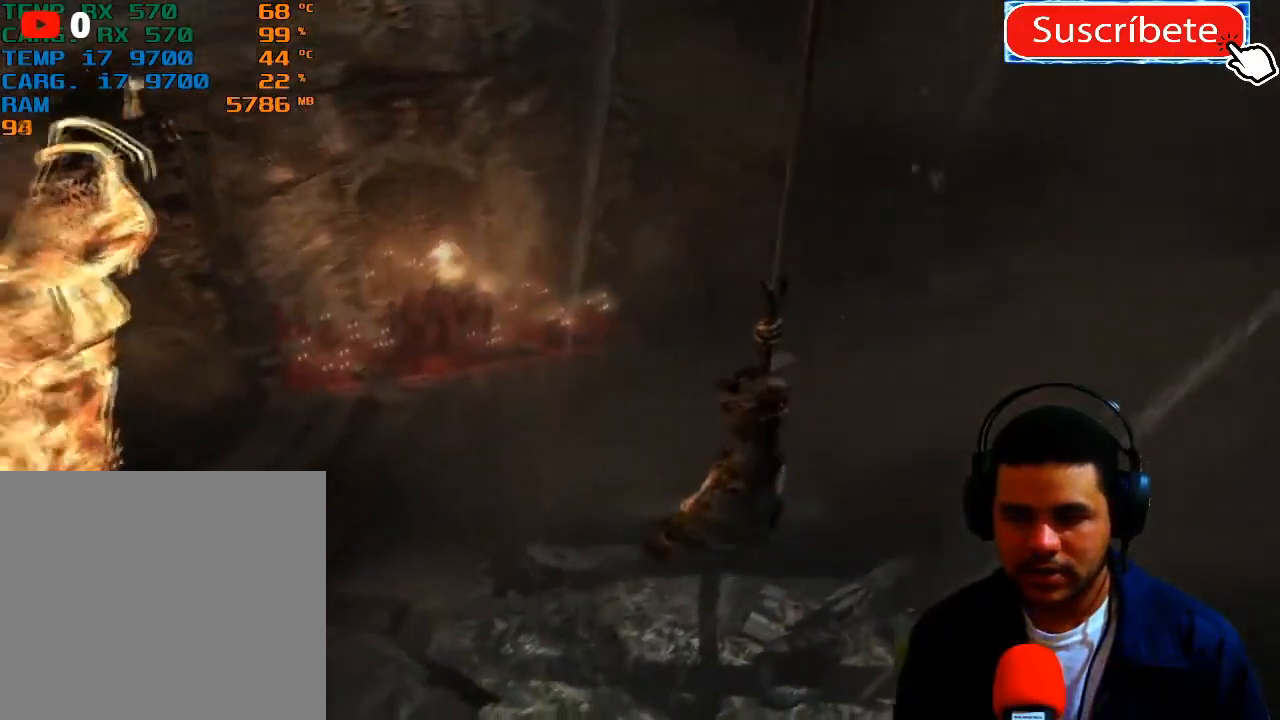
{"buttons": [], "left_stick": "up-left", "right_stick": "center", "events": []}
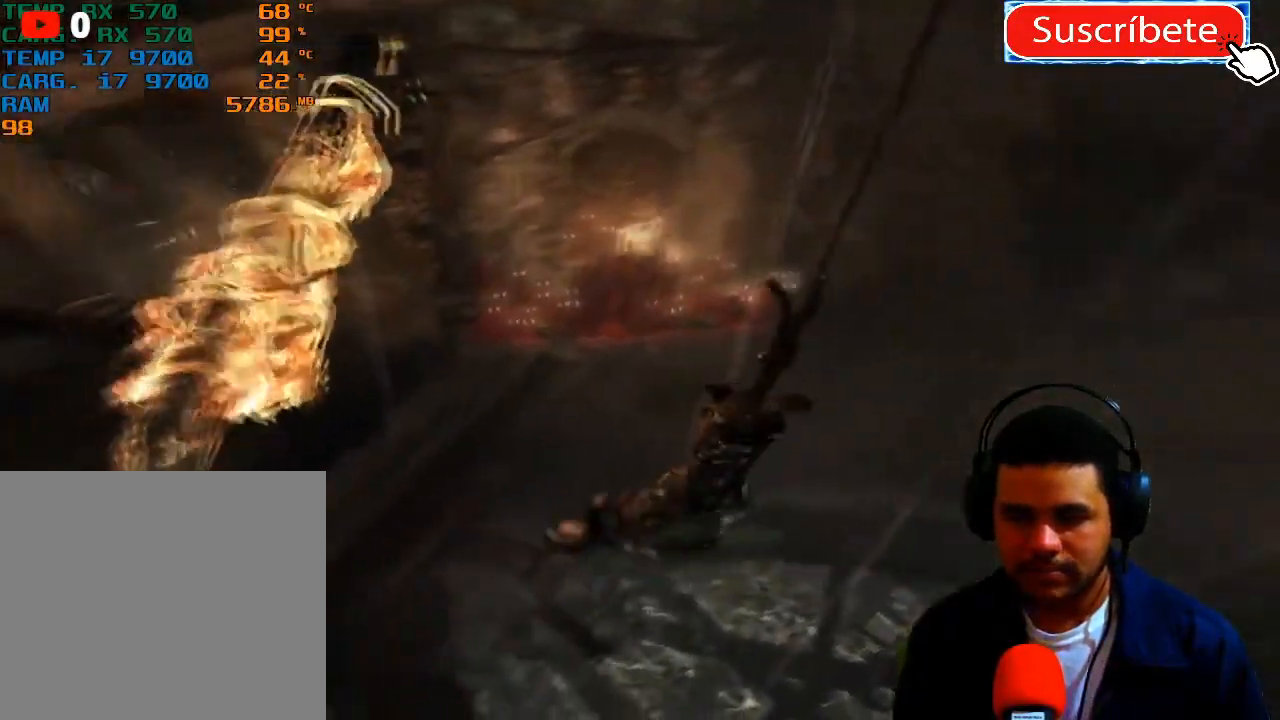
{"buttons": [], "left_stick": "right", "right_stick": "center", "events": [[284, "left_stick", "up-right"], [401, "left_stick", "right"]]}